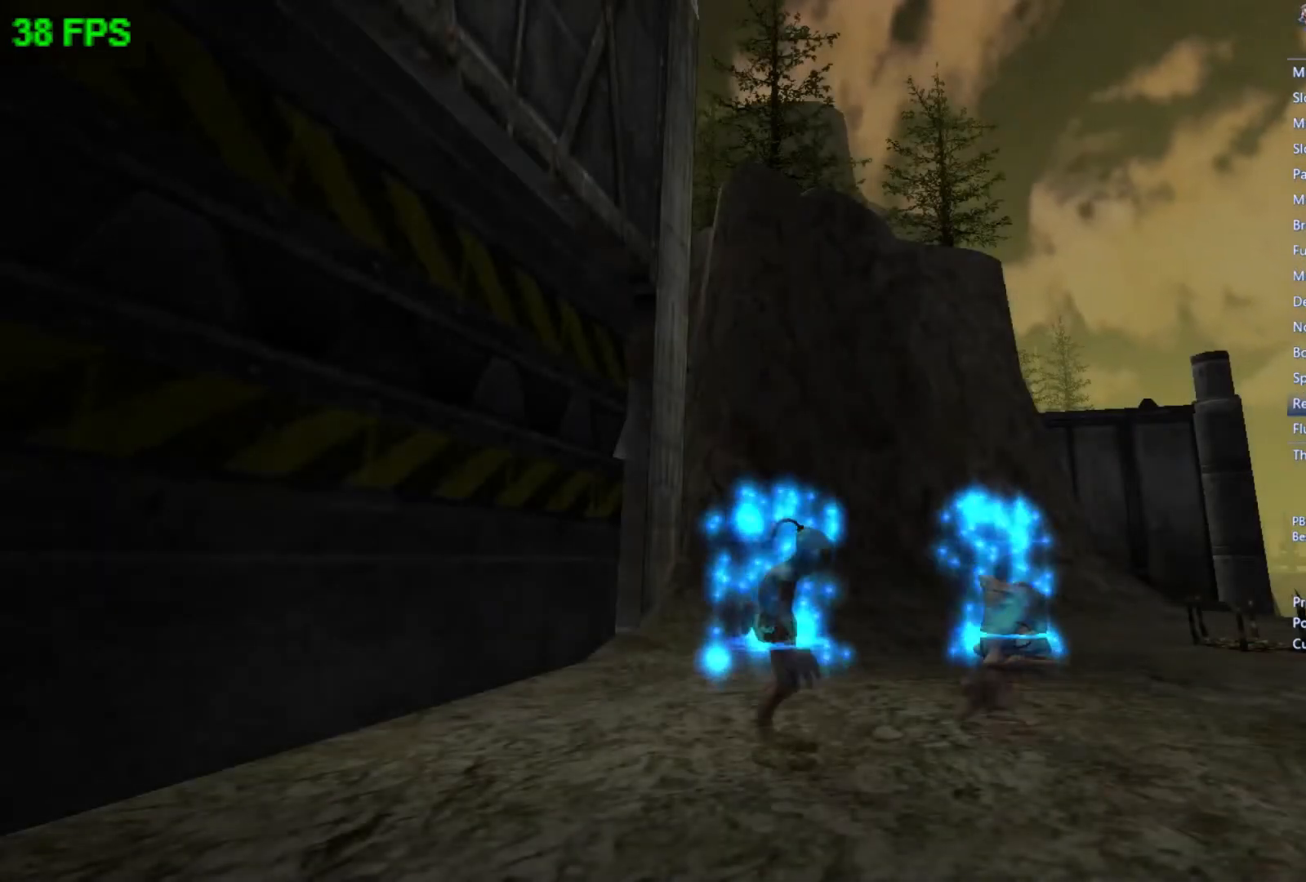
Gameplay with a controller (Xbox layout); each line is a JSON object with the inputs held at the frame after it. "events" lists button and stick changes between this image and that frame as [ms after this image, input, new state], when the widget could be followed in between. Not read: right_stick.
{"buttons": ["A"], "left_stick": "center", "events": [[467, "A", "down"]]}
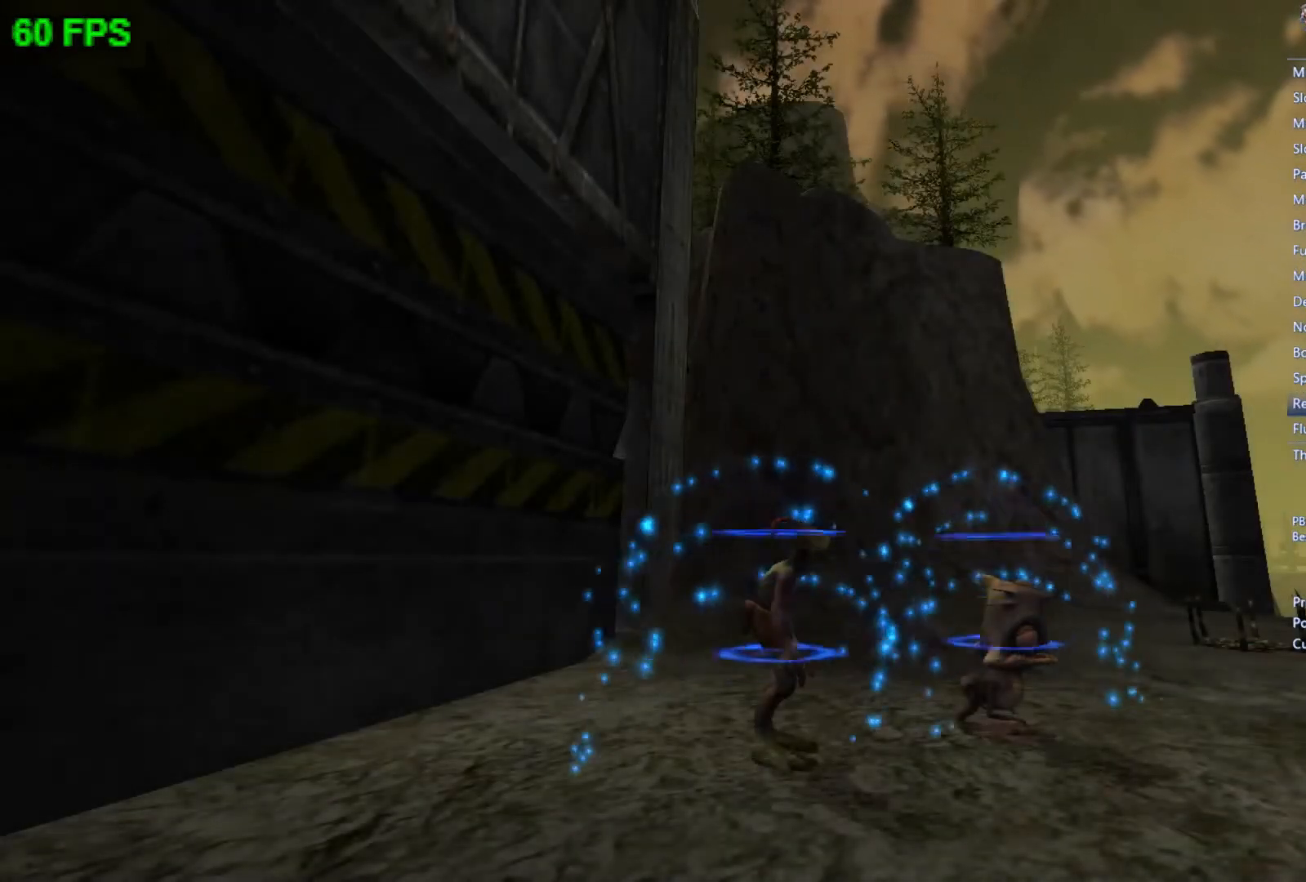
{"buttons": [], "left_stick": "center", "events": [[33, "A", "up"], [133, "A", "down"], [200, "A", "up"], [267, "A", "down"], [367, "A", "up"], [433, "A", "down"], [500, "A", "up"]]}
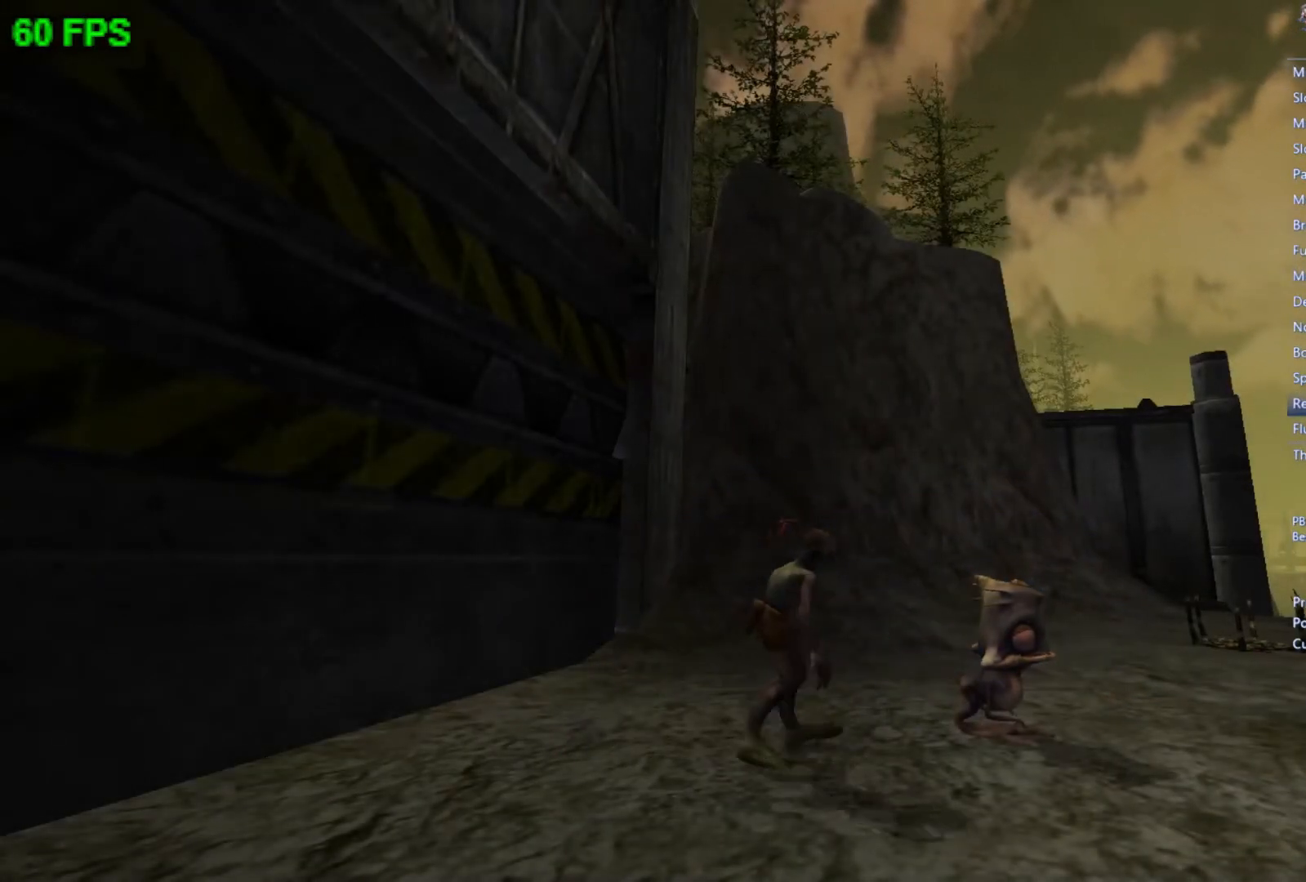
{"buttons": ["L1"], "left_stick": "center", "events": [[100, "A", "down"], [133, "A", "up"], [200, "A", "down"], [300, "A", "up"], [433, "L1", "down"]]}
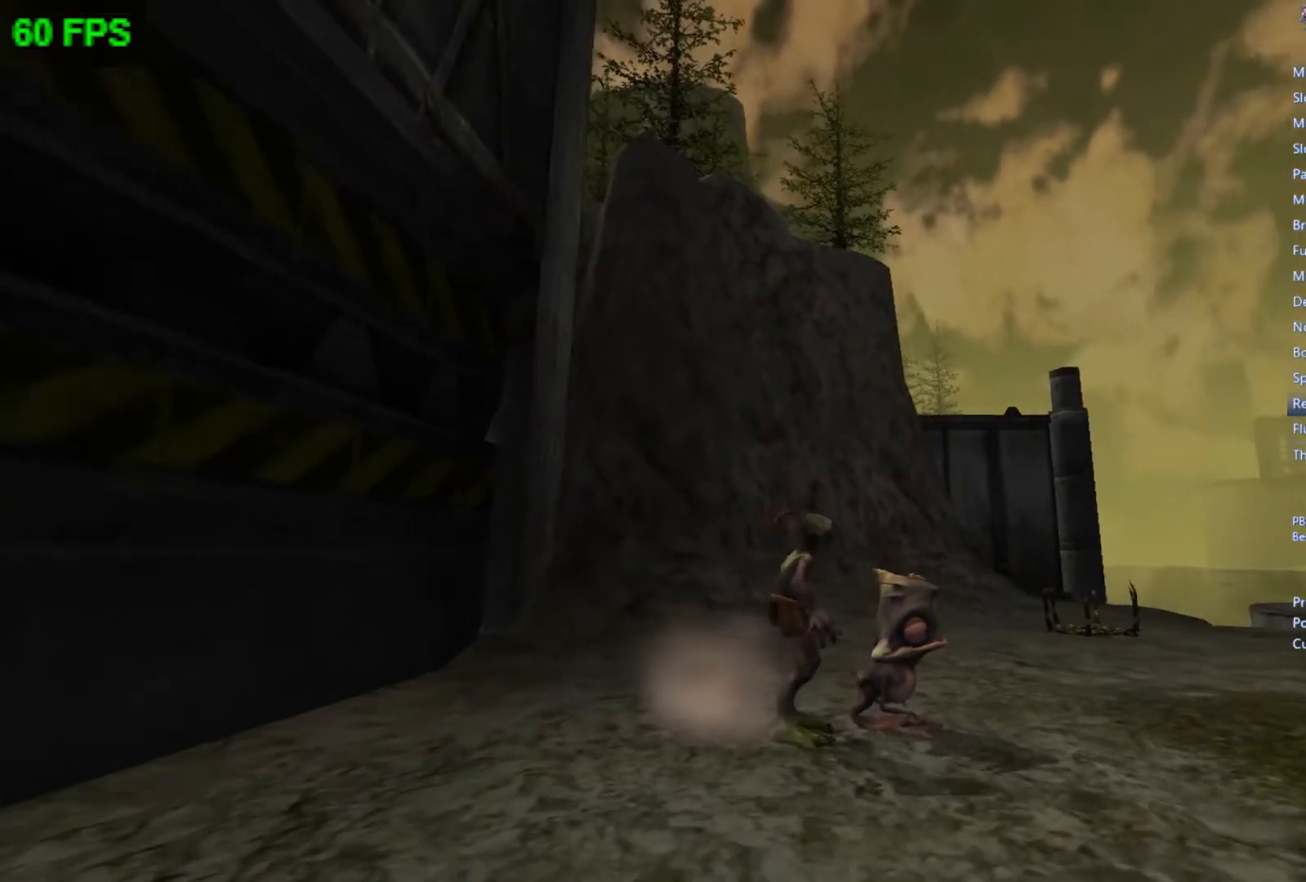
{"buttons": [], "left_stick": "up-right", "events": [[67, "L1", "up"], [167, "L1", "down"], [300, "L1", "up"], [500, "left_stick", "up-right"]]}
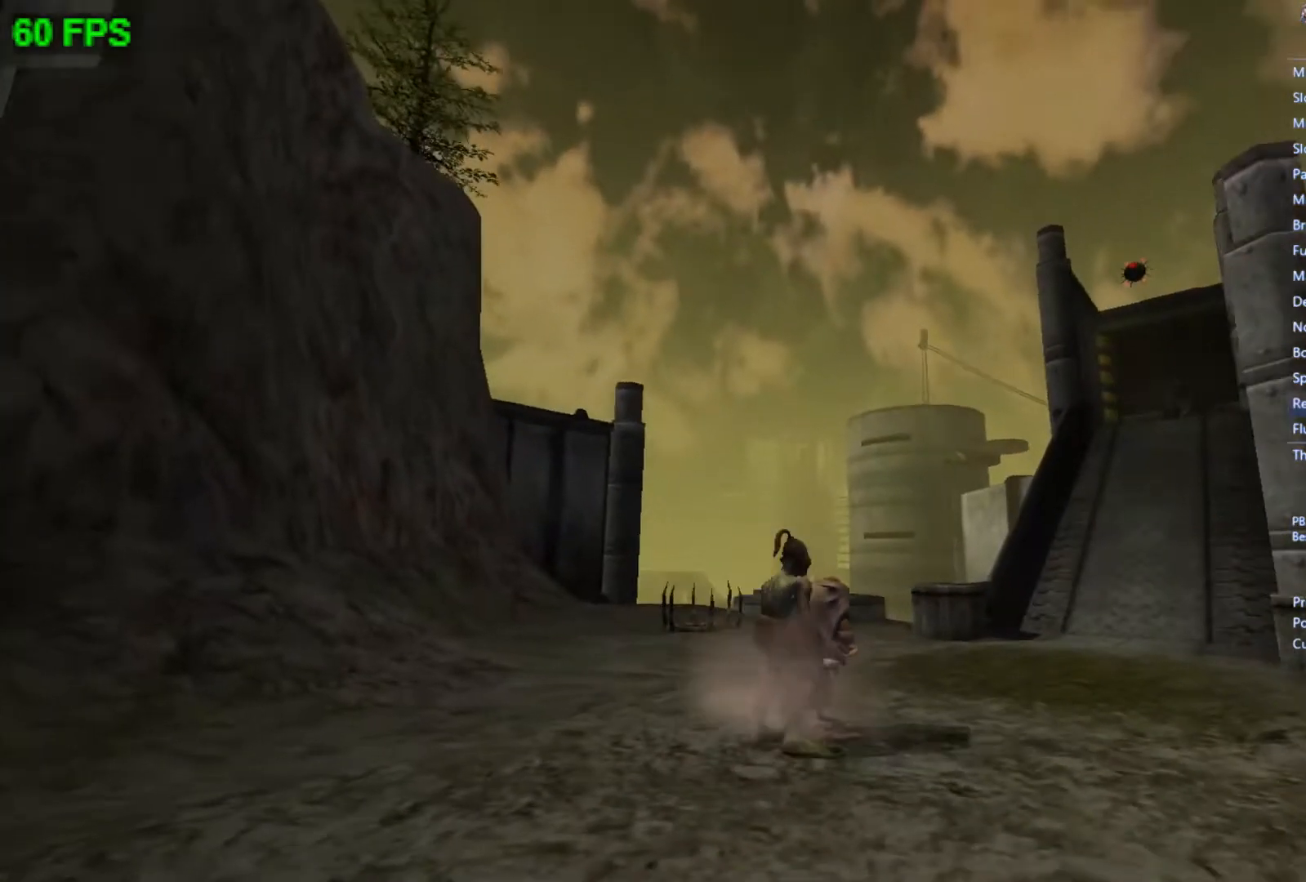
{"buttons": [], "left_stick": "up-right", "events": []}
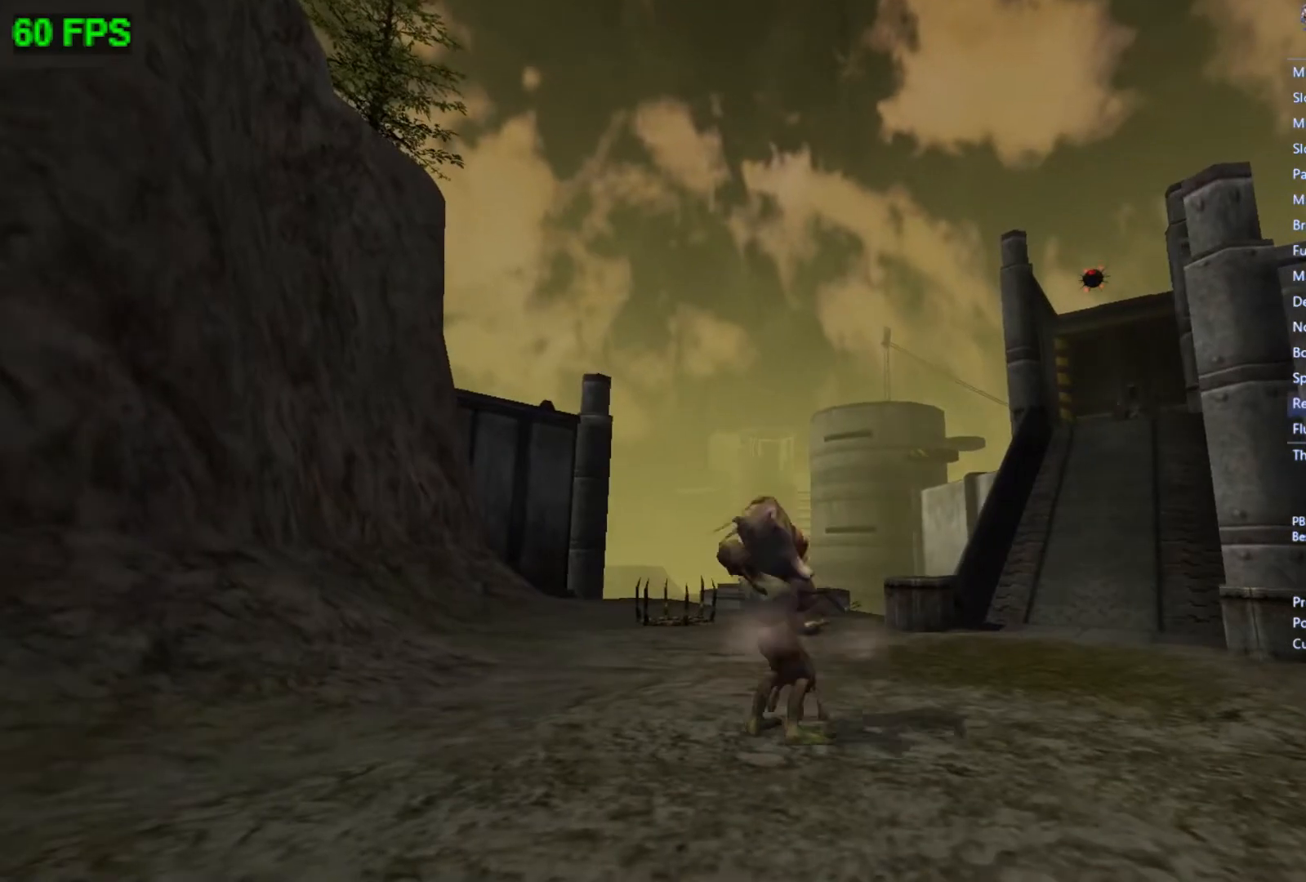
{"buttons": [], "left_stick": "up-right", "events": []}
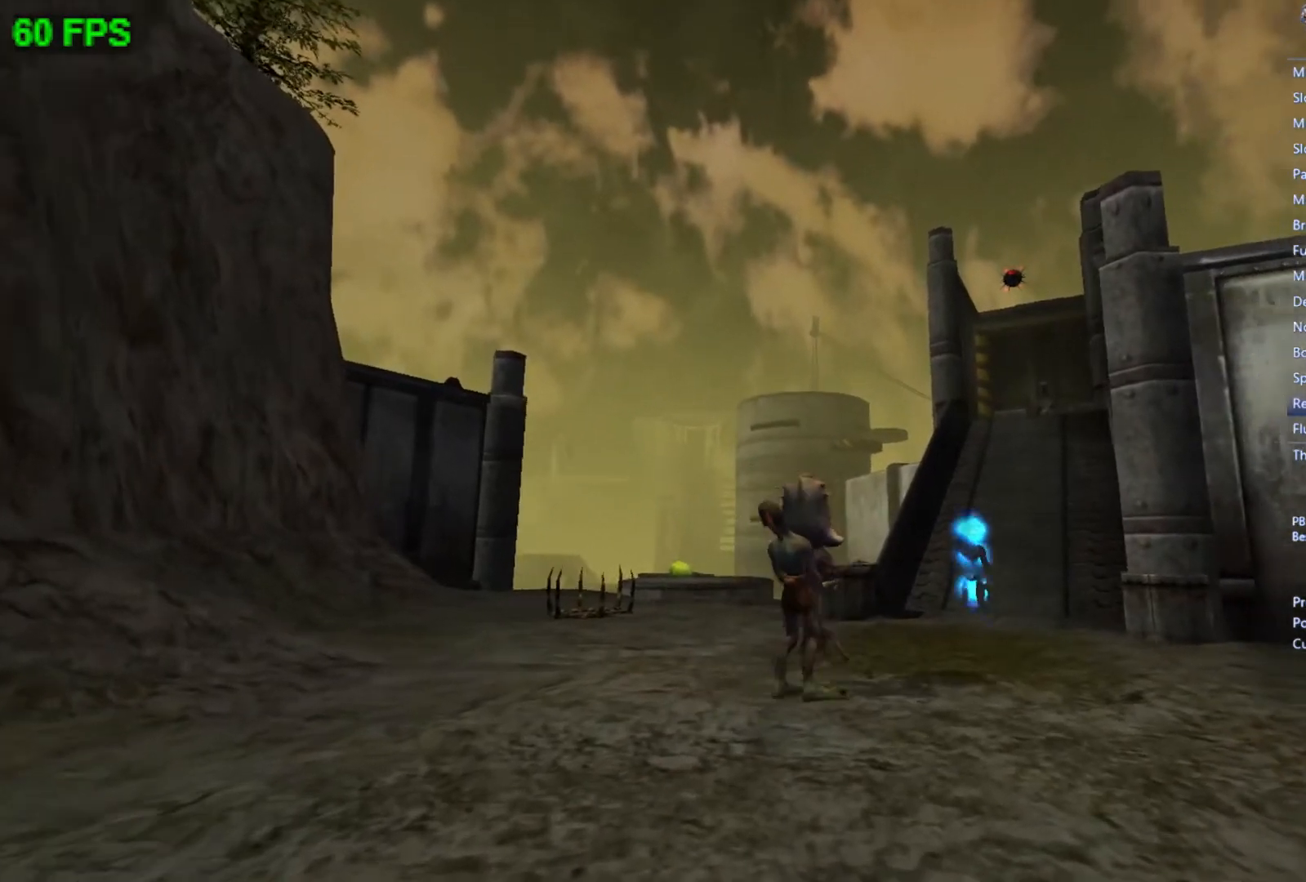
{"buttons": ["A"], "left_stick": "up-right", "events": [[100, "A", "down"], [267, "A", "up"], [433, "A", "down"]]}
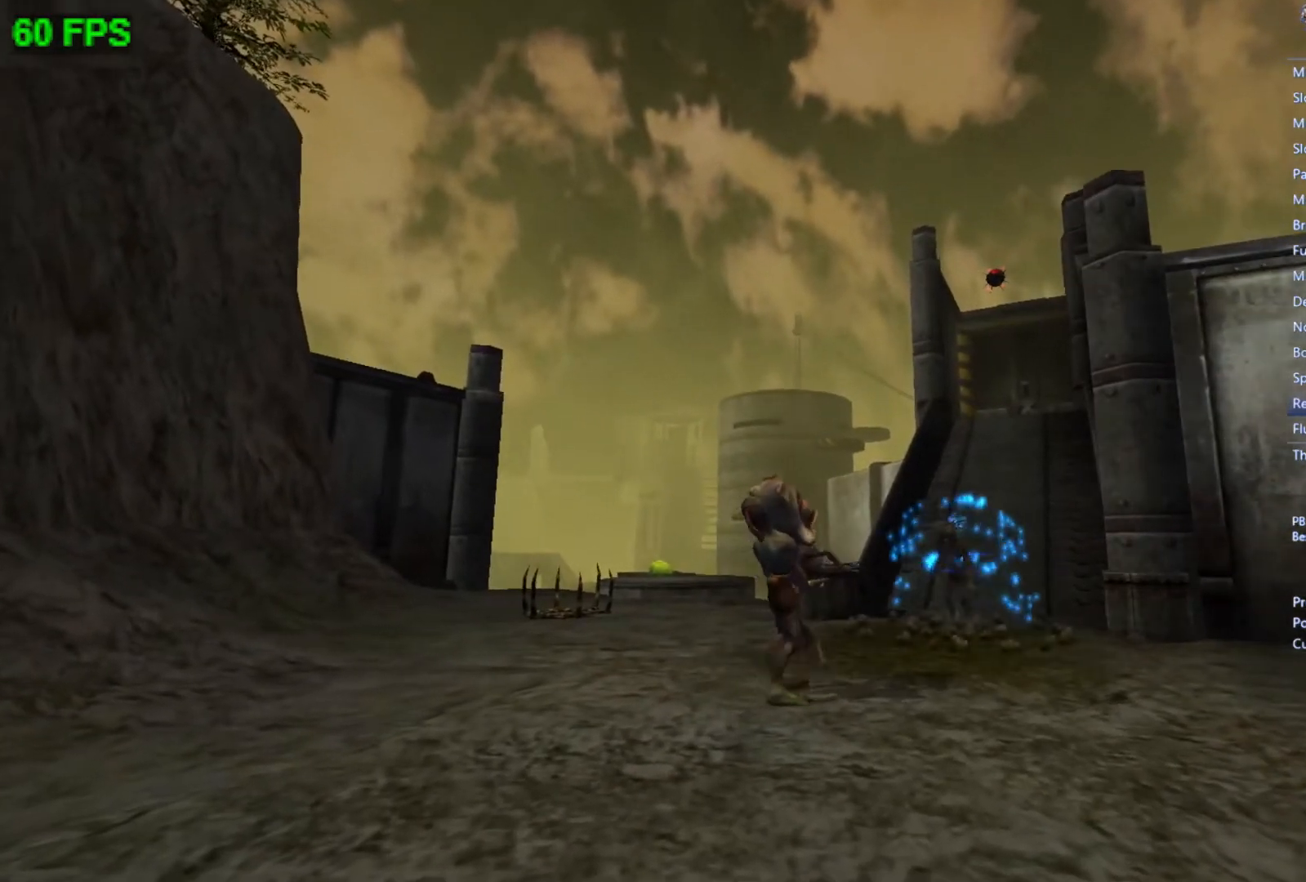
{"buttons": [], "left_stick": "up-right", "events": [[33, "L1", "down"], [100, "A", "up"], [167, "L1", "up"]]}
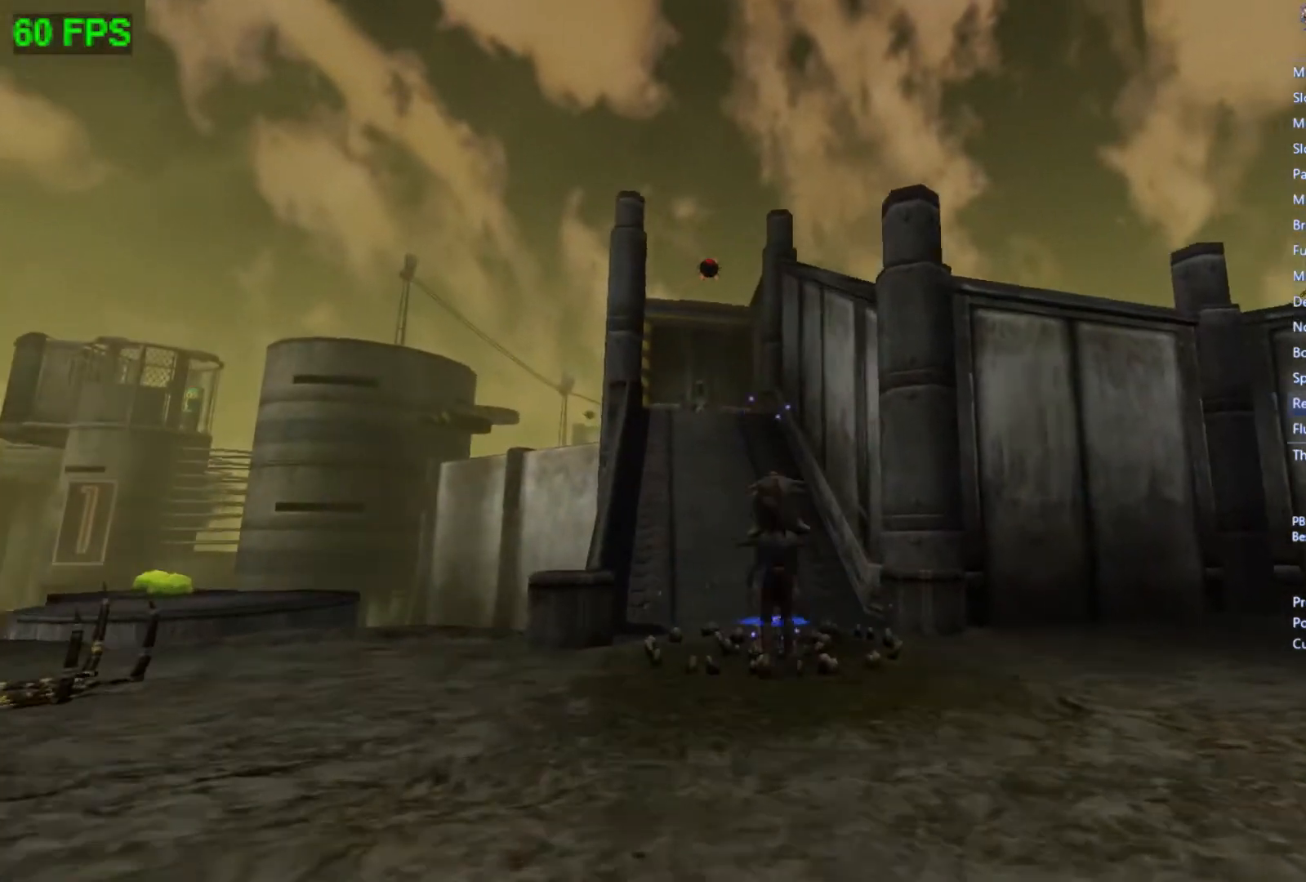
{"buttons": [], "left_stick": "up", "events": [[33, "left_stick", "up"], [100, "L1", "down"], [233, "L1", "up"]]}
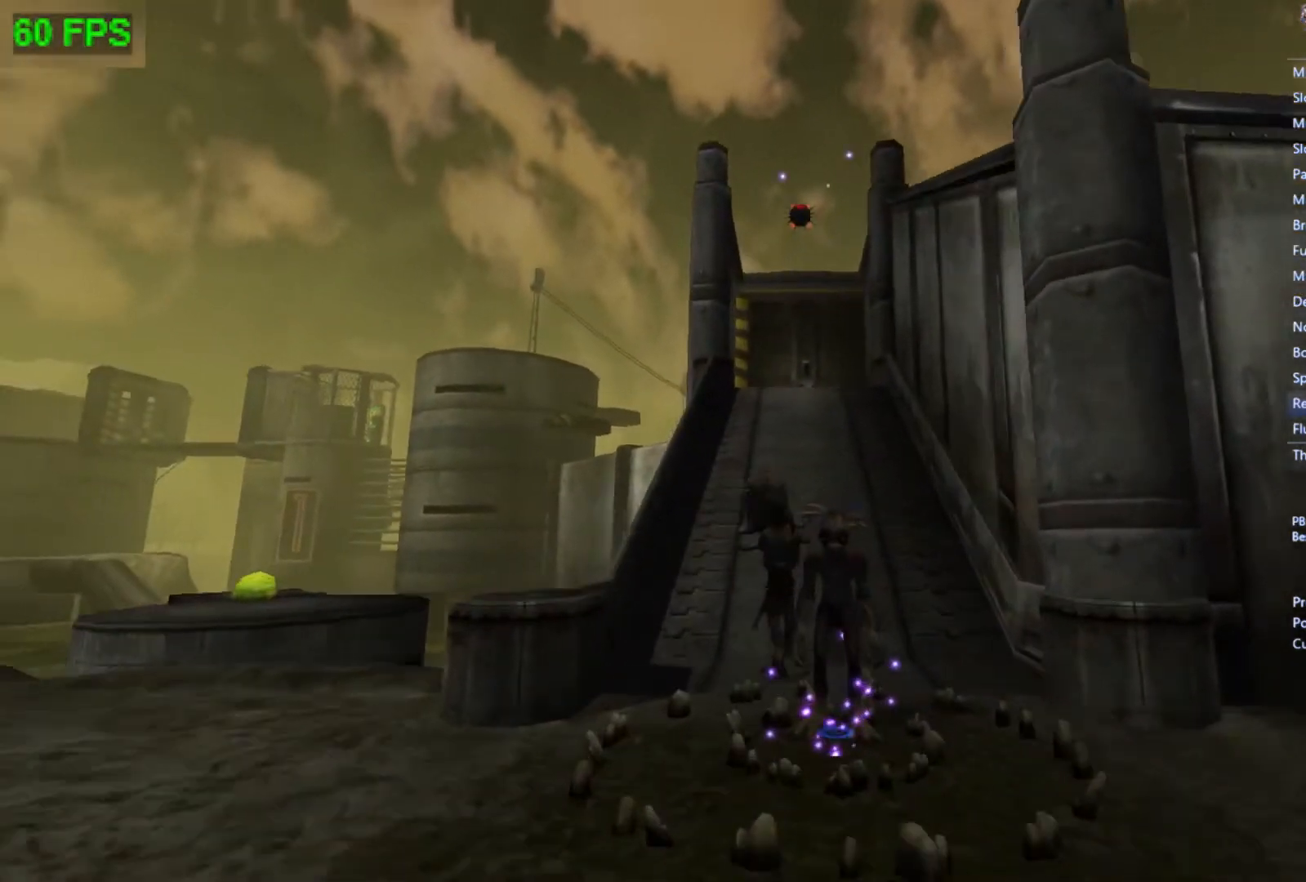
{"buttons": [], "left_stick": "up-left", "events": [[467, "left_stick", "up-left"]]}
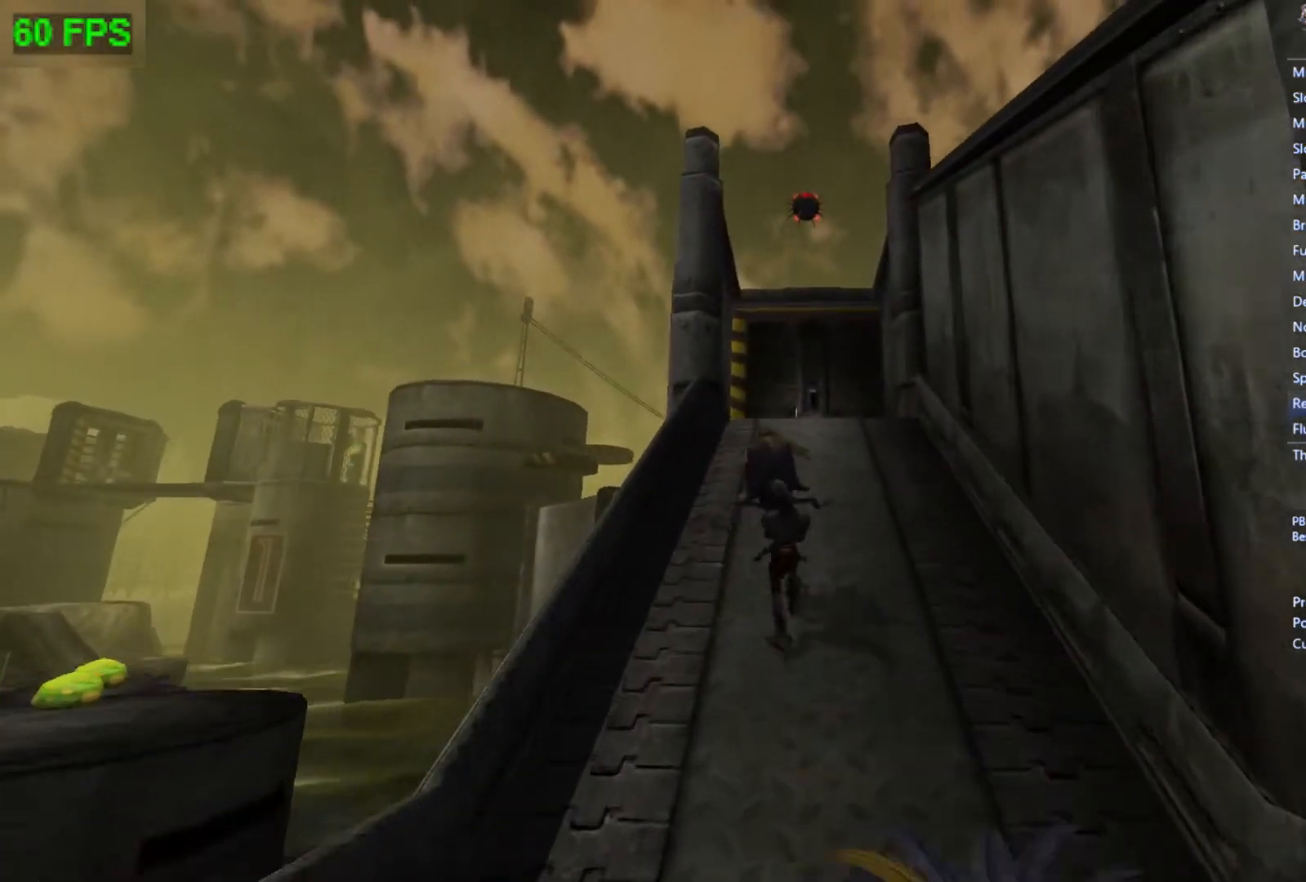
{"buttons": [], "left_stick": "up-left", "events": []}
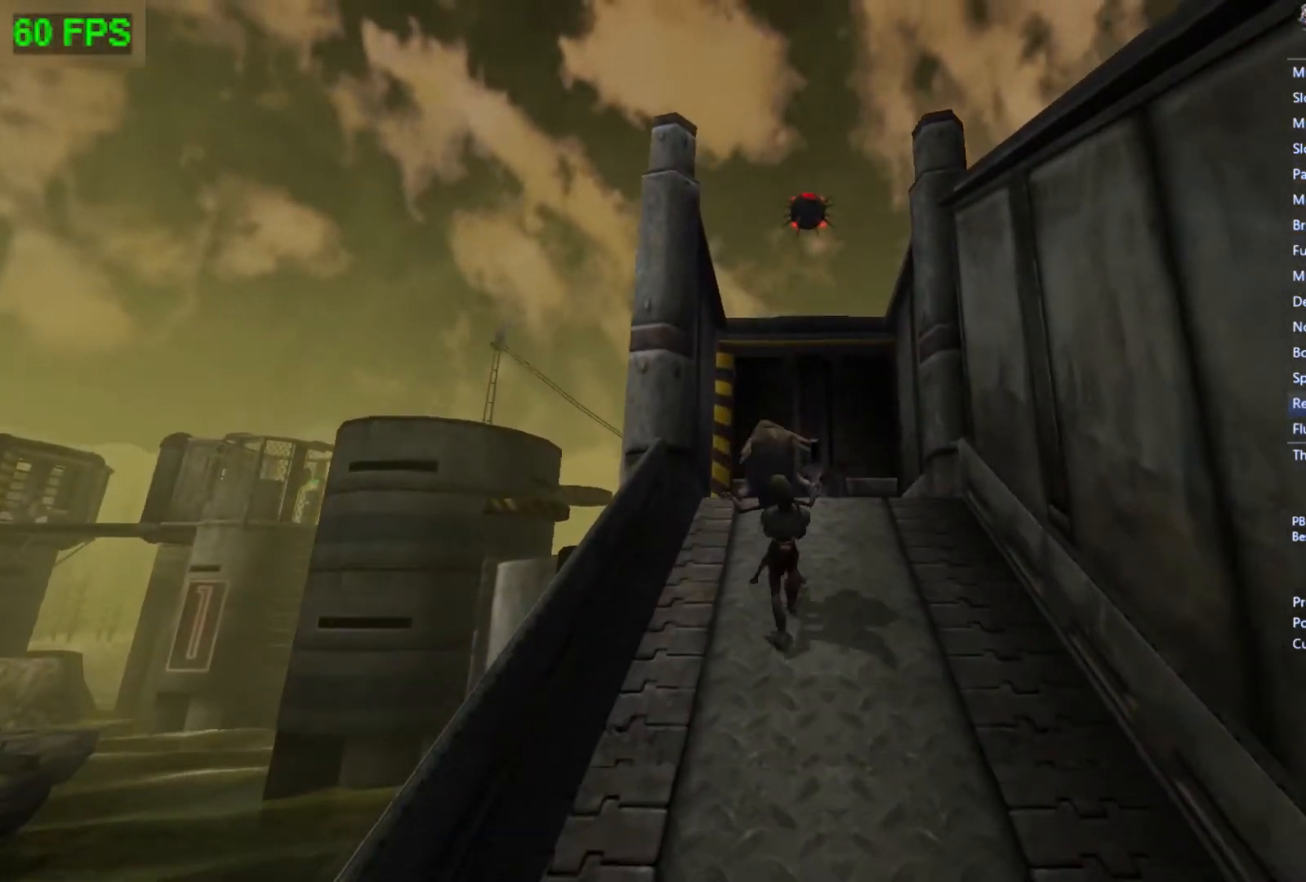
{"buttons": [], "left_stick": "up-left", "events": []}
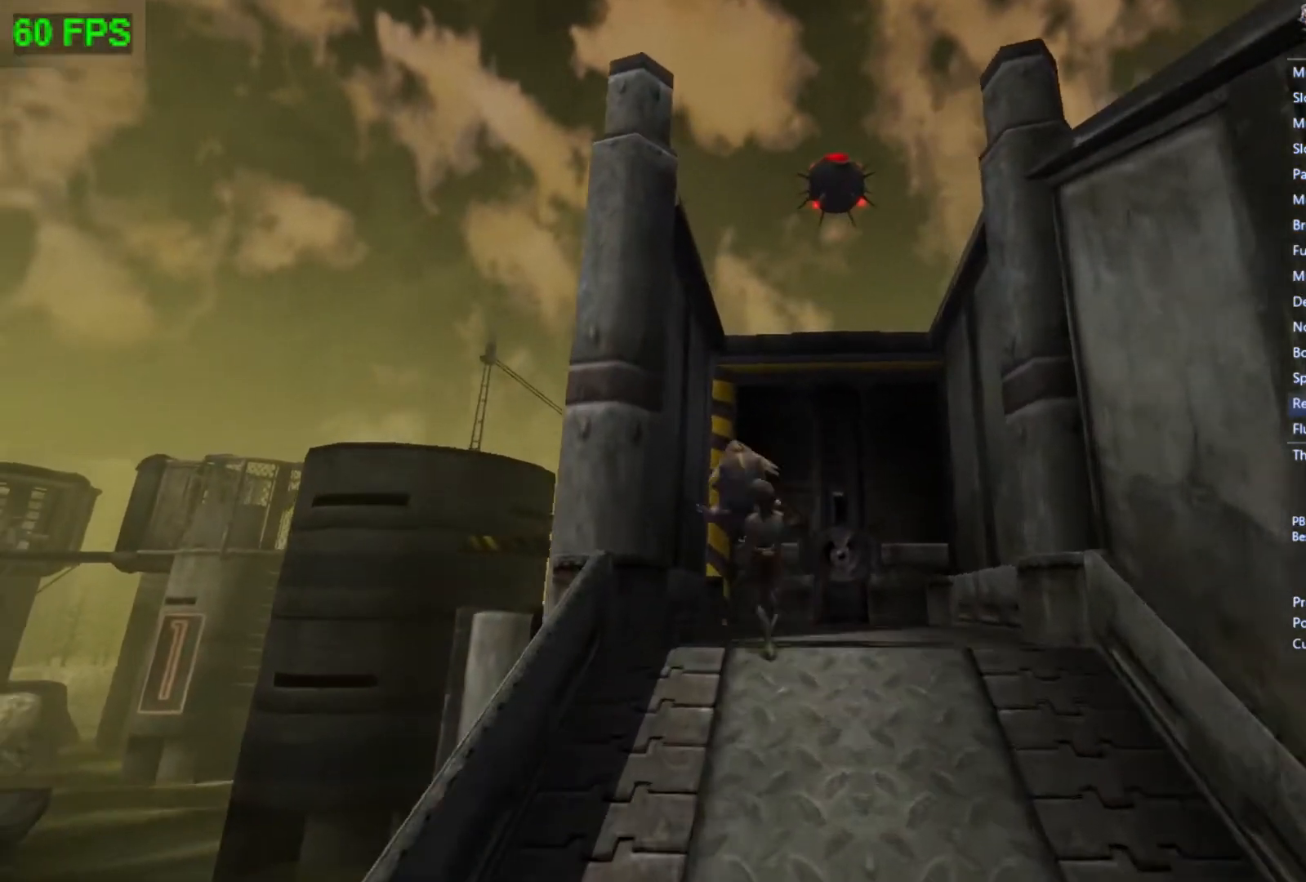
{"buttons": [], "left_stick": "up", "events": [[33, "left_stick", "up"]]}
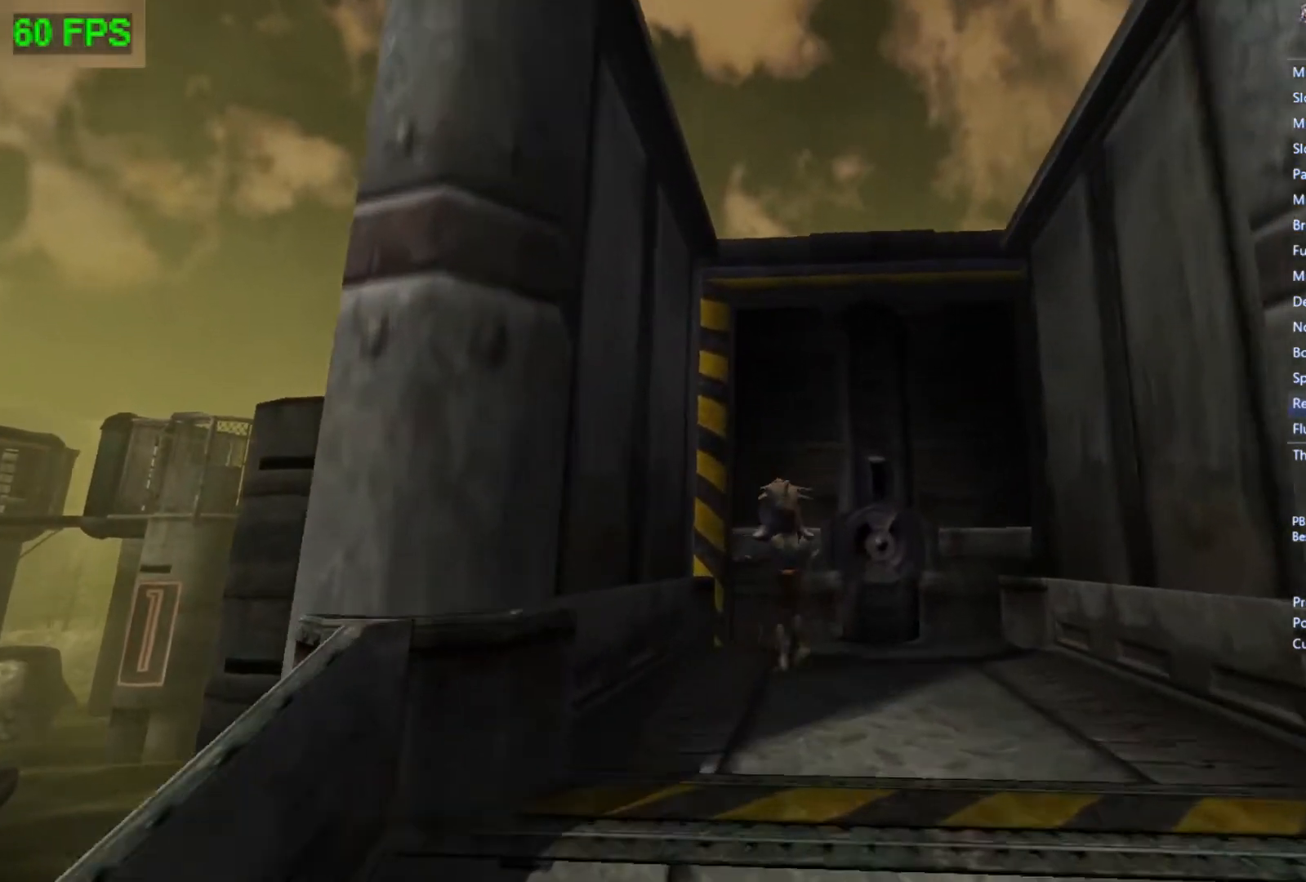
{"buttons": ["A"], "left_stick": "center", "events": [[433, "A", "down"], [500, "left_stick", "center"]]}
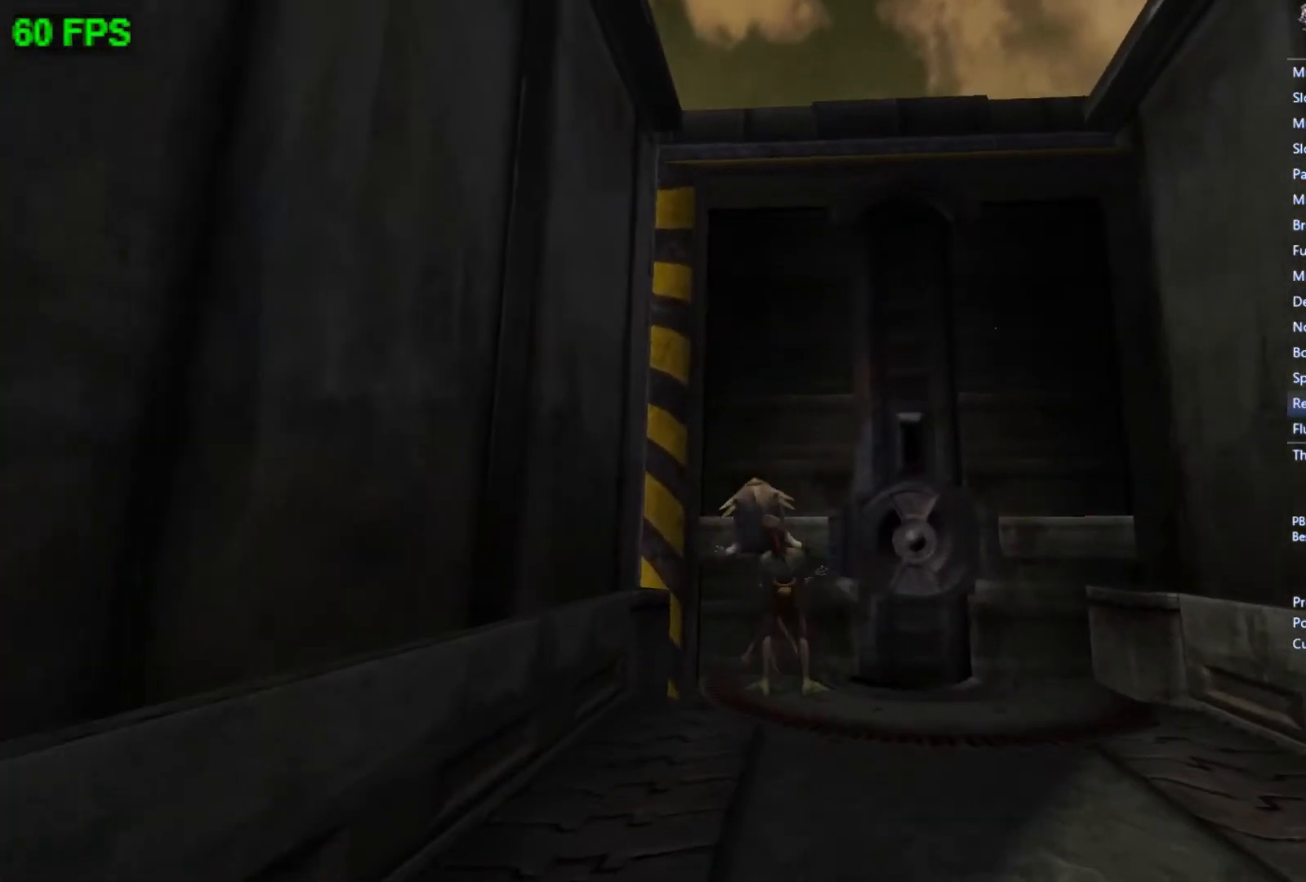
{"buttons": [], "left_stick": "center", "events": [[100, "A", "up"], [100, "START", "down"], [333, "START", "up"]]}
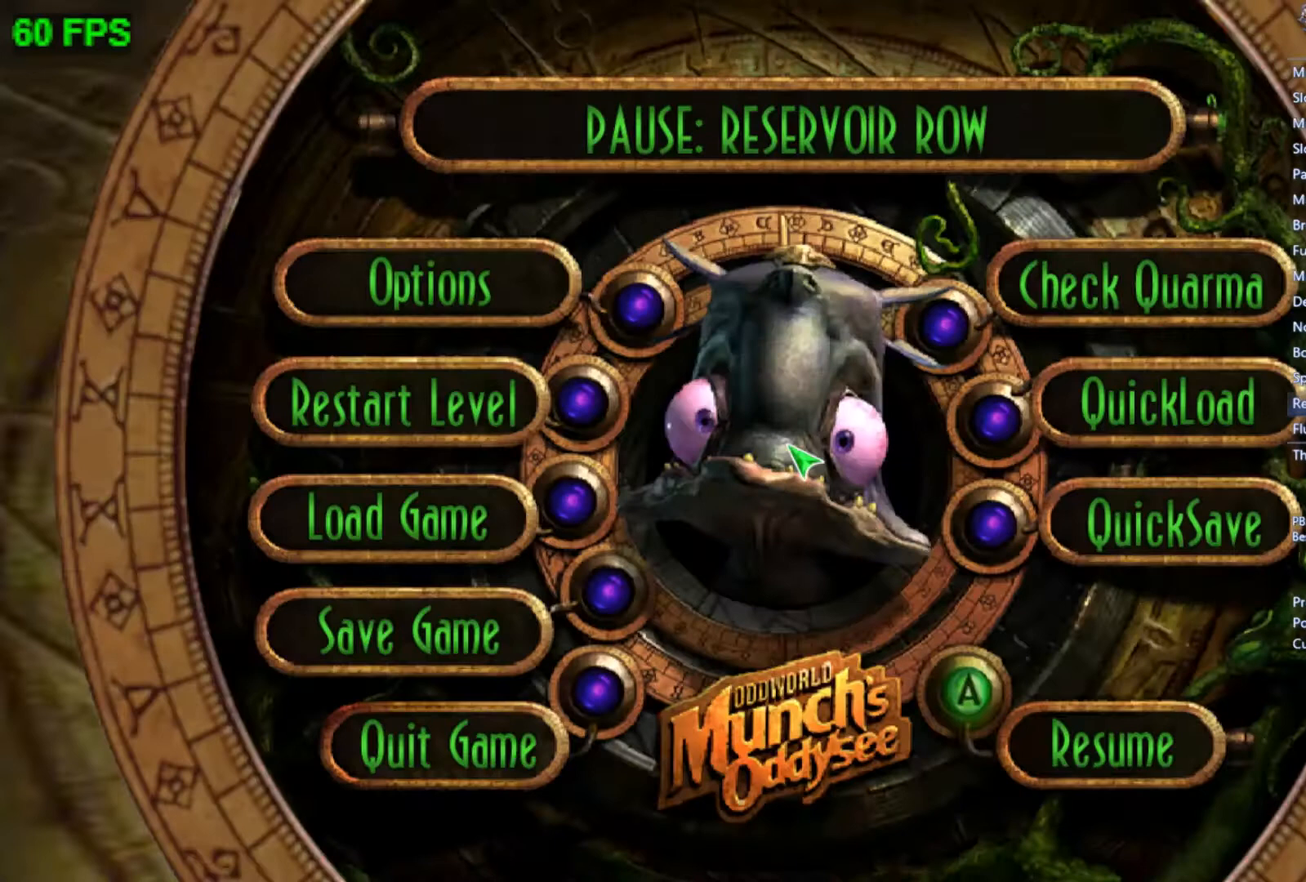
{"buttons": ["START"], "left_stick": "center", "events": [[67, "left_stick", "up"], [100, "A", "down"], [167, "A", "up"], [167, "left_stick", "center"], [400, "START", "down"]]}
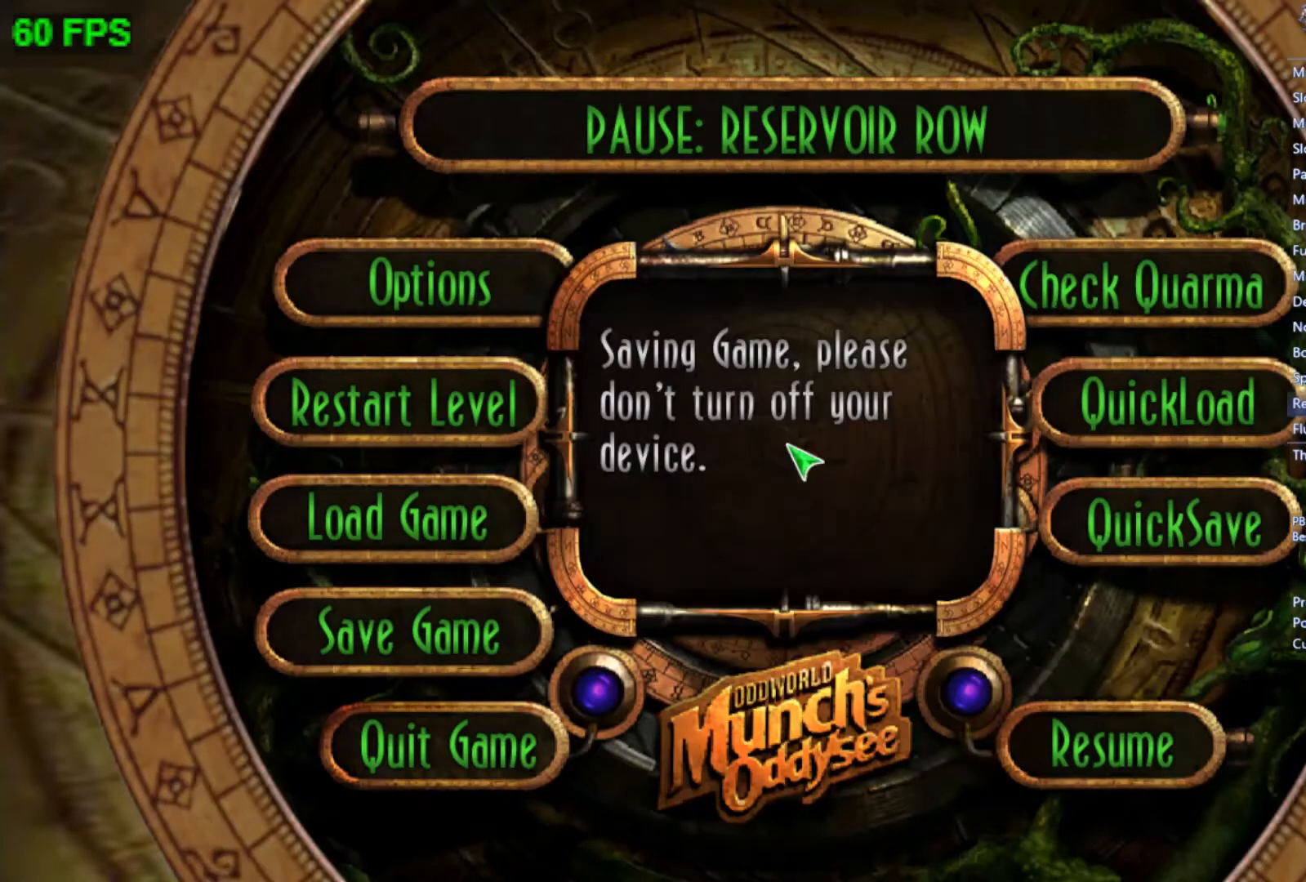
{"buttons": ["START"], "left_stick": "center", "events": []}
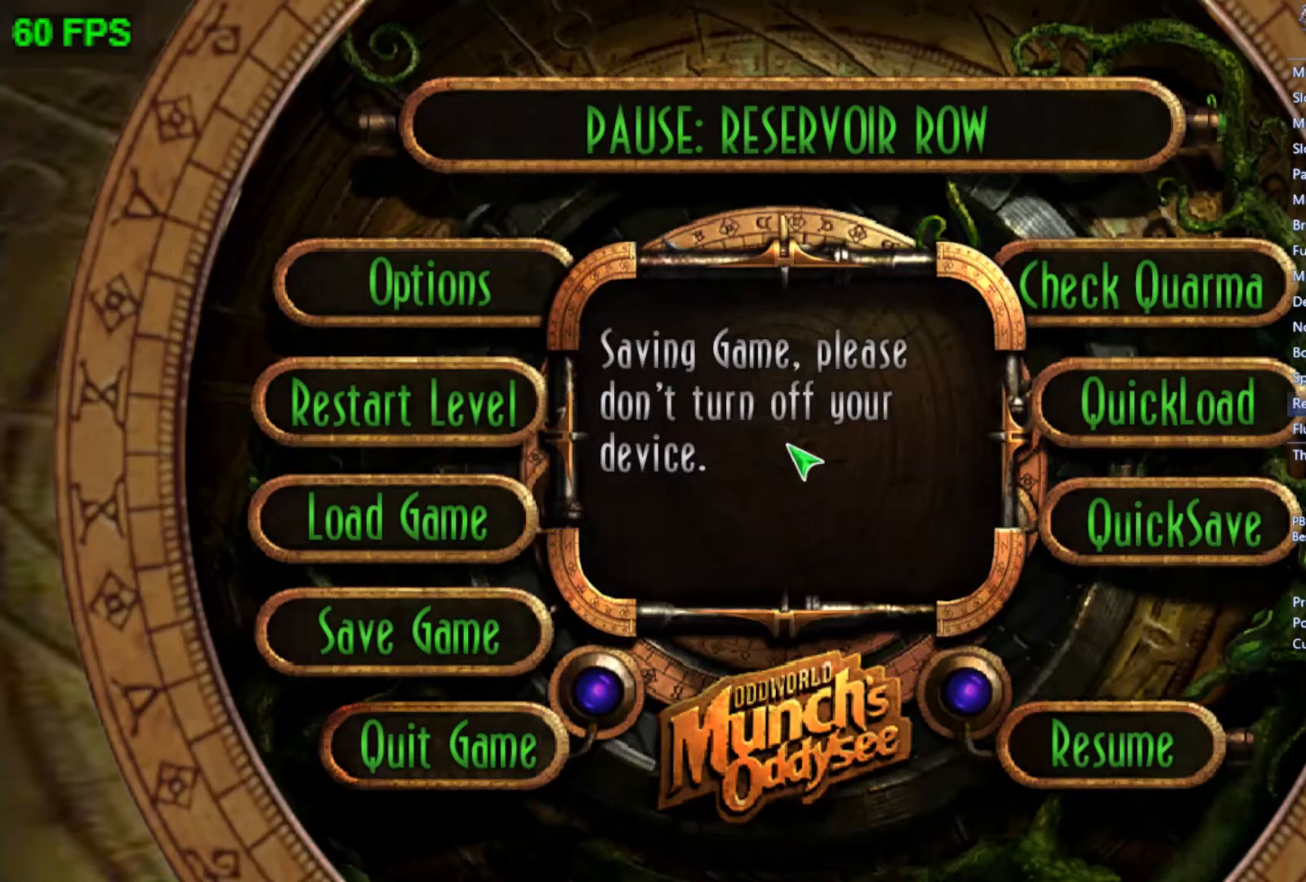
{"buttons": ["START"], "left_stick": "center", "events": []}
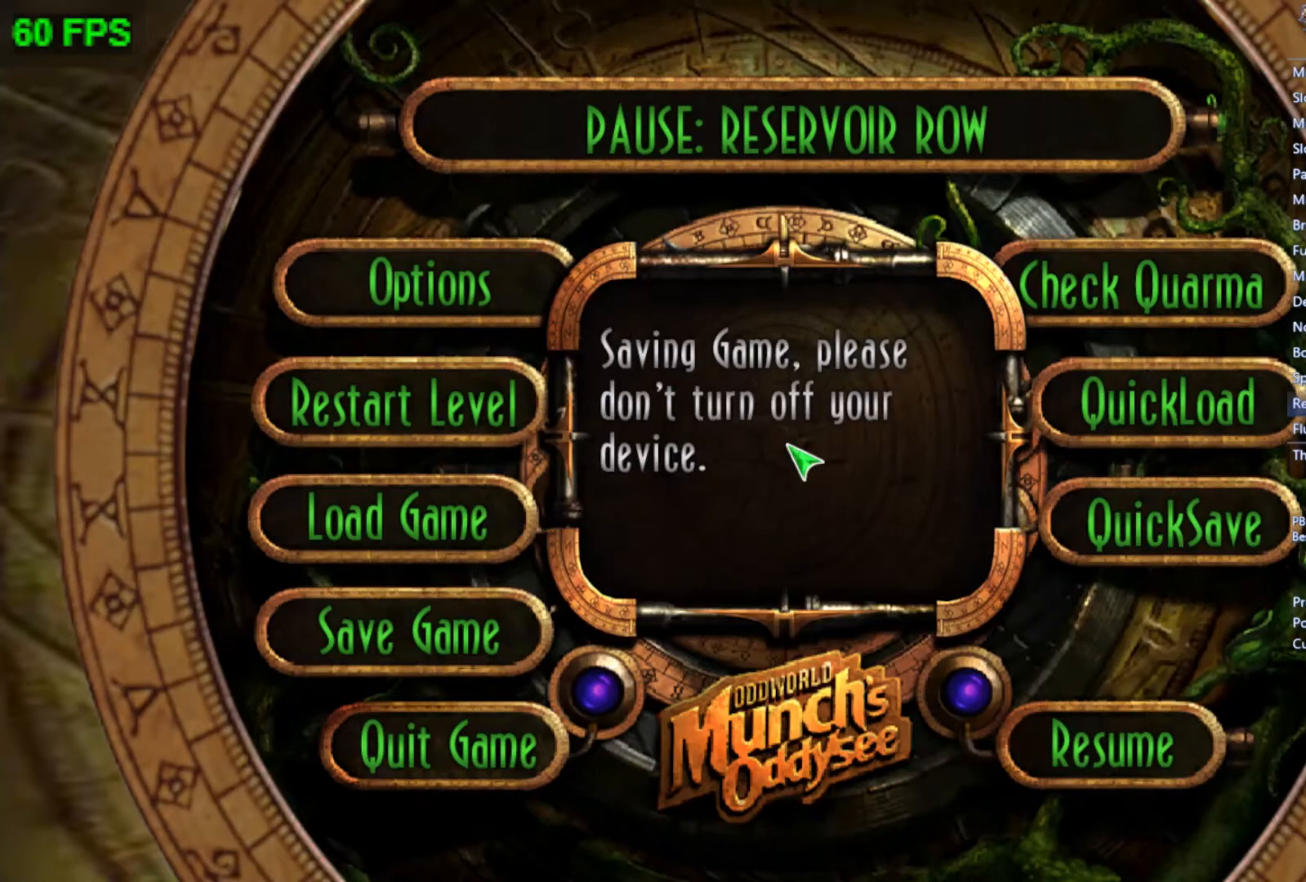
{"buttons": ["START"], "left_stick": "center", "events": []}
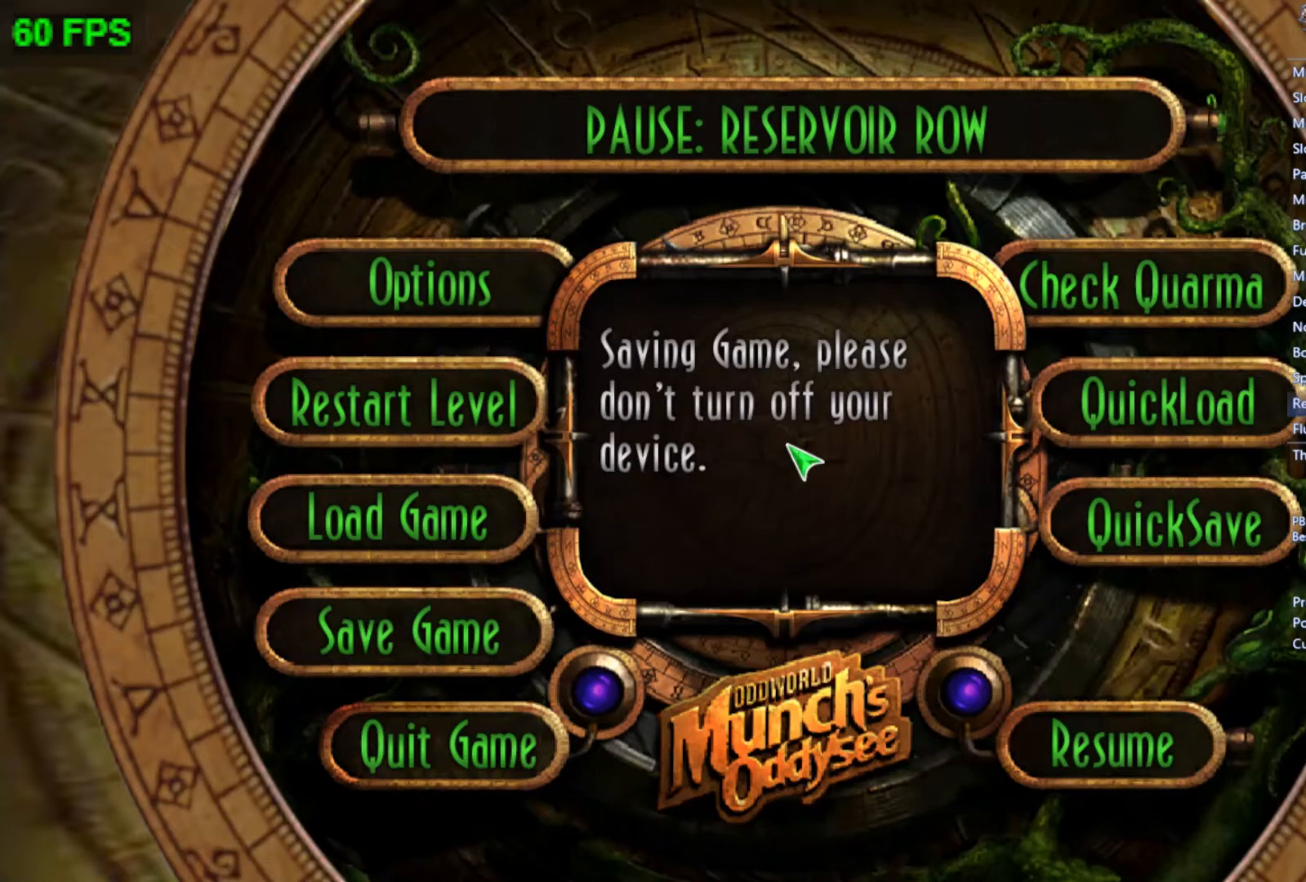
{"buttons": ["START"], "left_stick": "center", "events": []}
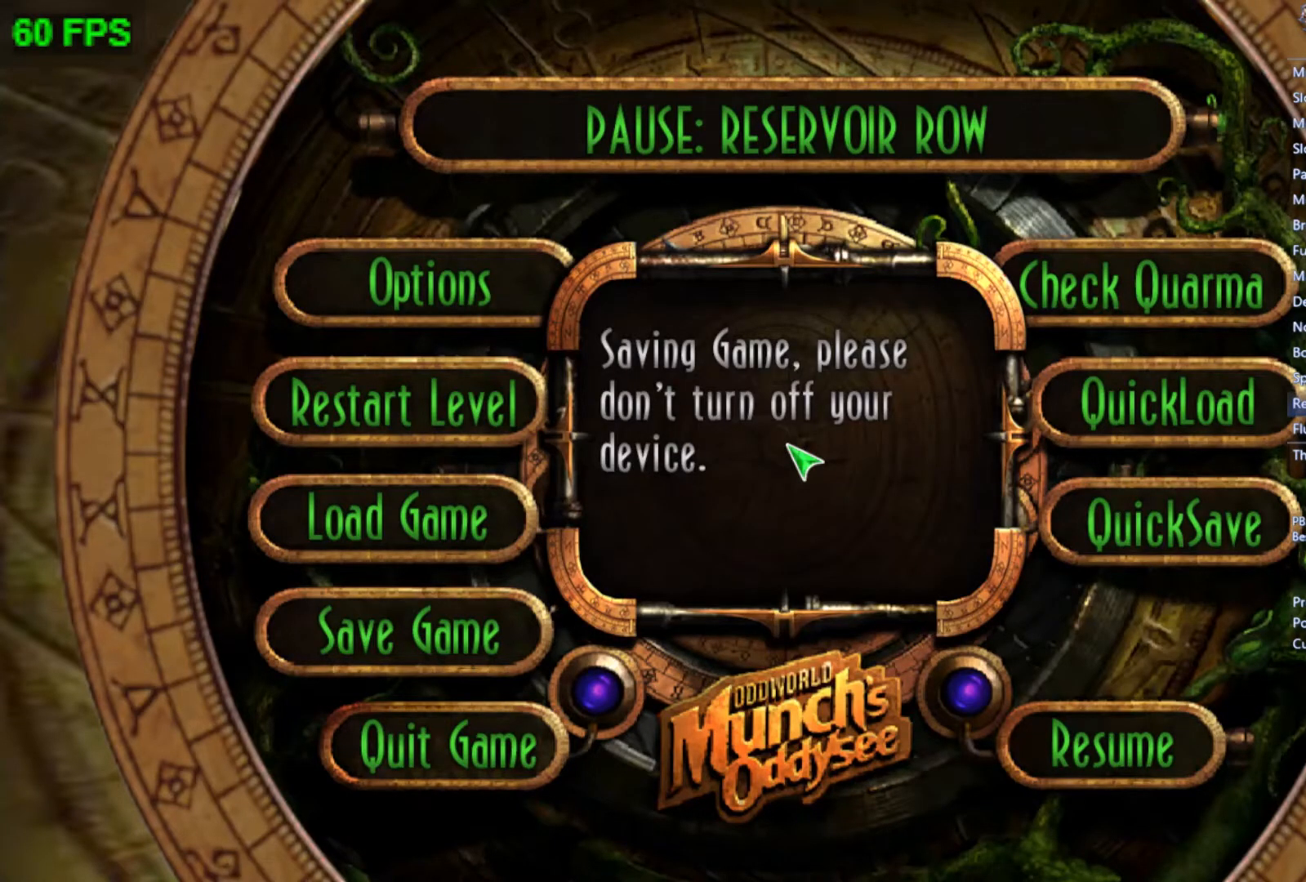
{"buttons": ["START"], "left_stick": "center", "events": []}
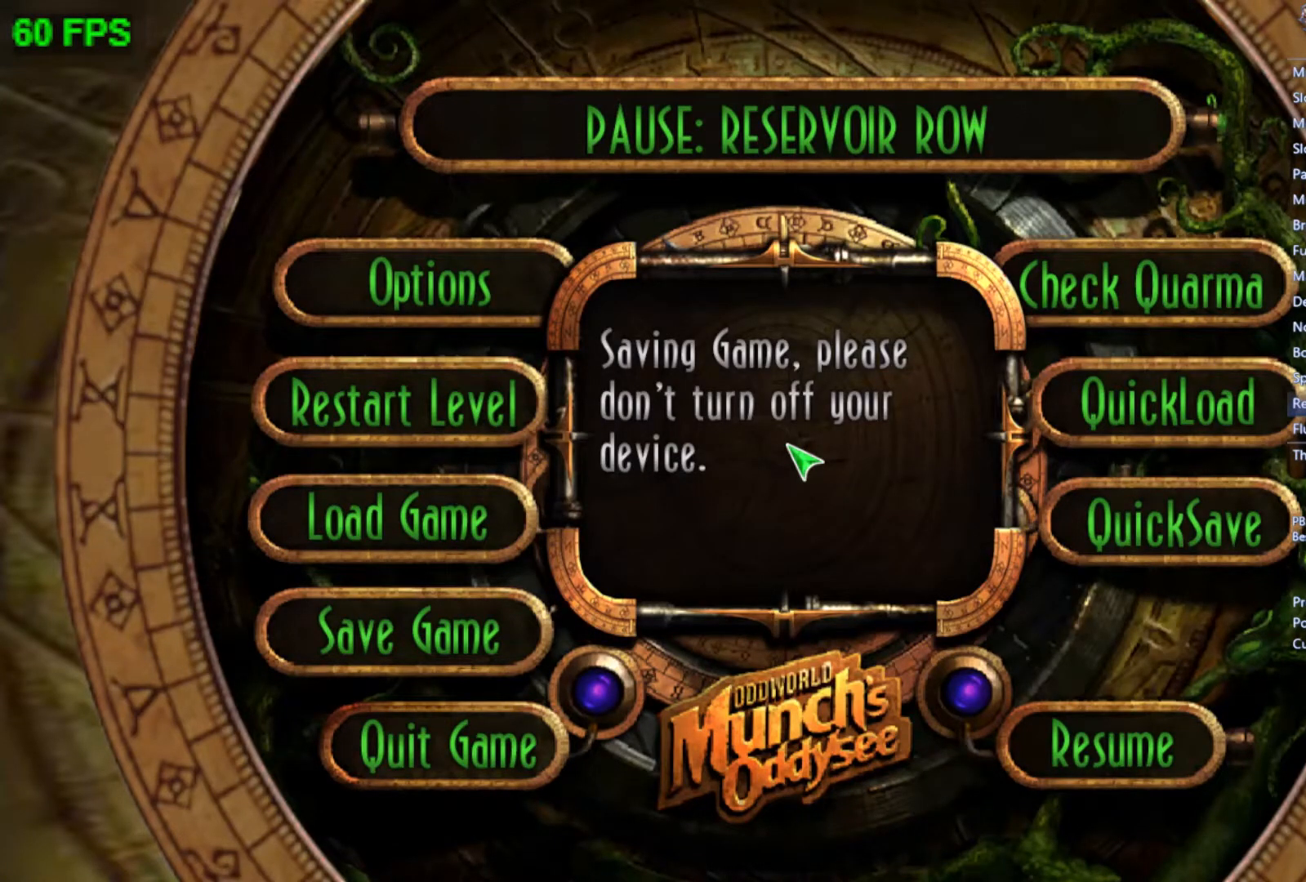
{"buttons": ["START"], "left_stick": "center", "events": []}
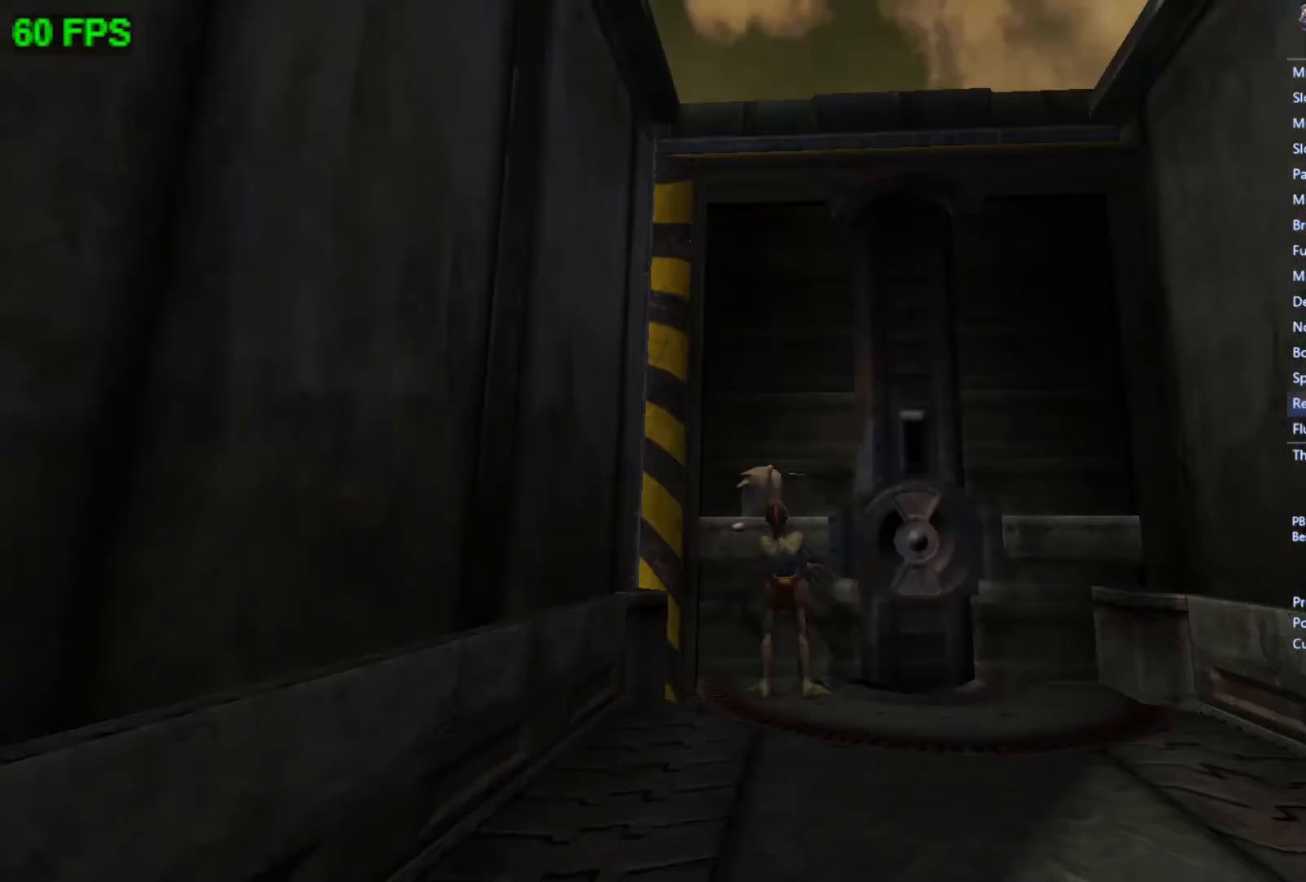
{"buttons": [], "left_stick": "left", "events": [[100, "START", "up"], [133, "left_stick", "up"], [233, "left_stick", "center"], [333, "left_stick", "up"], [400, "A", "down"], [433, "left_stick", "center"], [467, "A", "up"], [500, "left_stick", "left"]]}
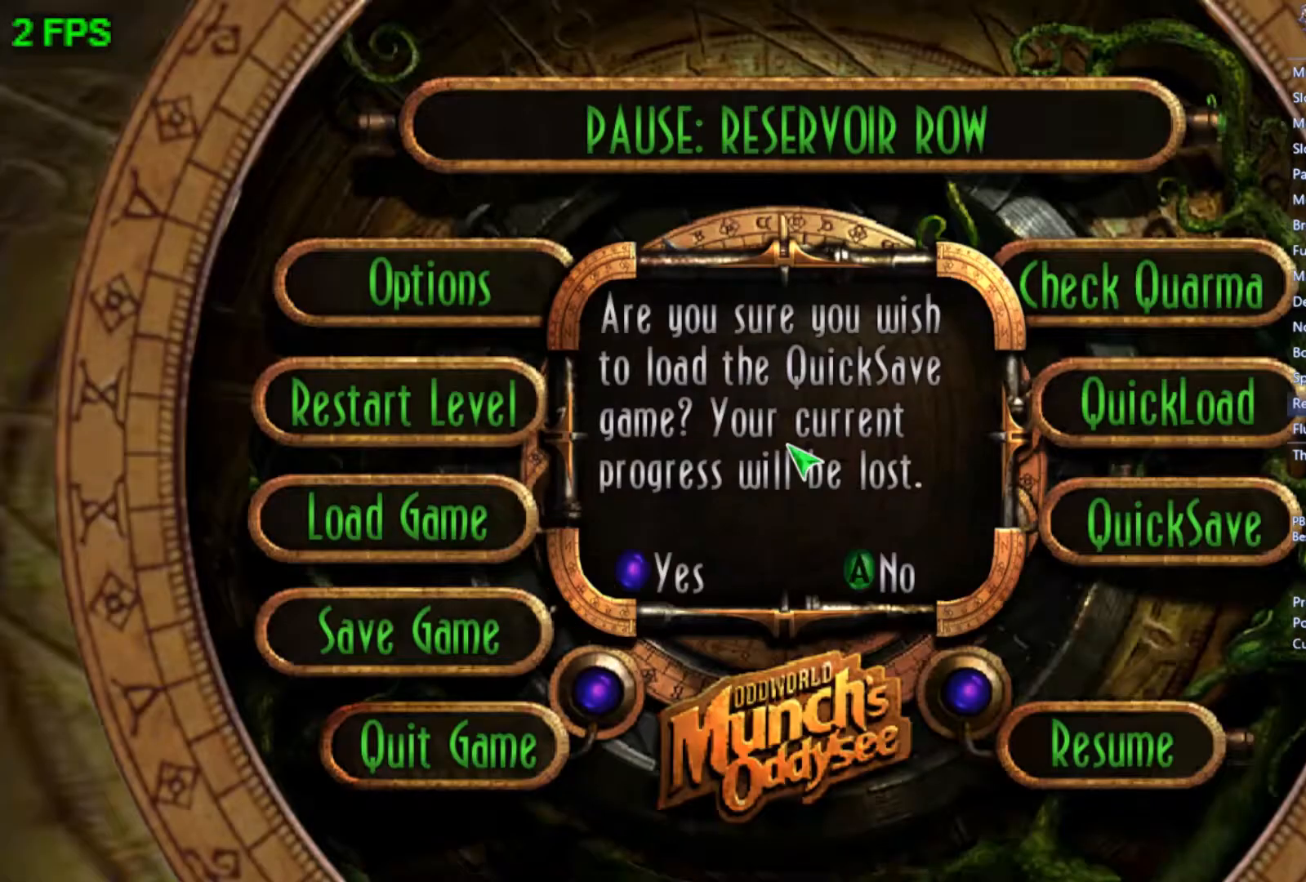
{"buttons": [], "left_stick": "center", "events": [[67, "A", "down"], [167, "left_stick", "center"], [200, "A", "up"]]}
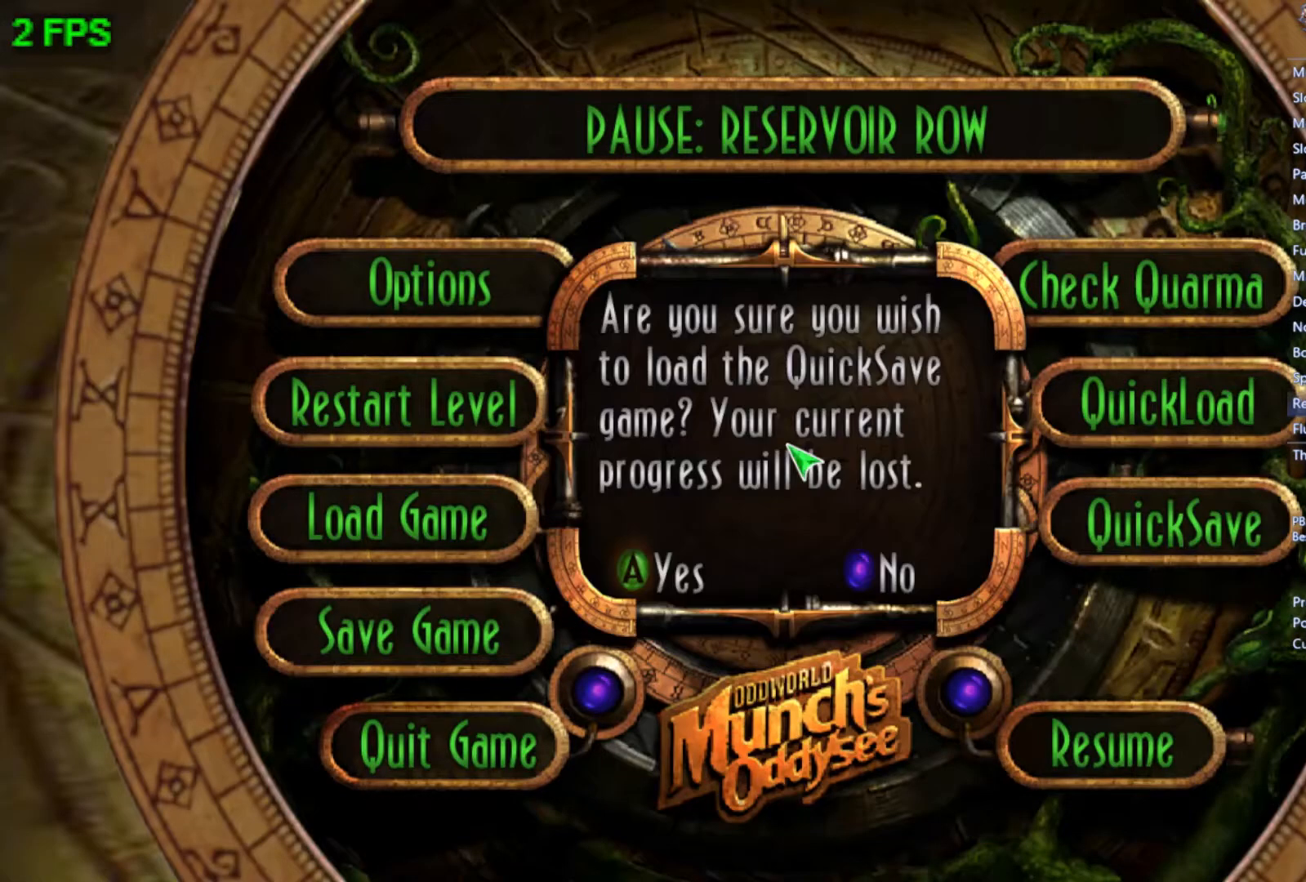
{"buttons": [], "left_stick": "down-right", "events": [[100, "left_stick", "down-right"]]}
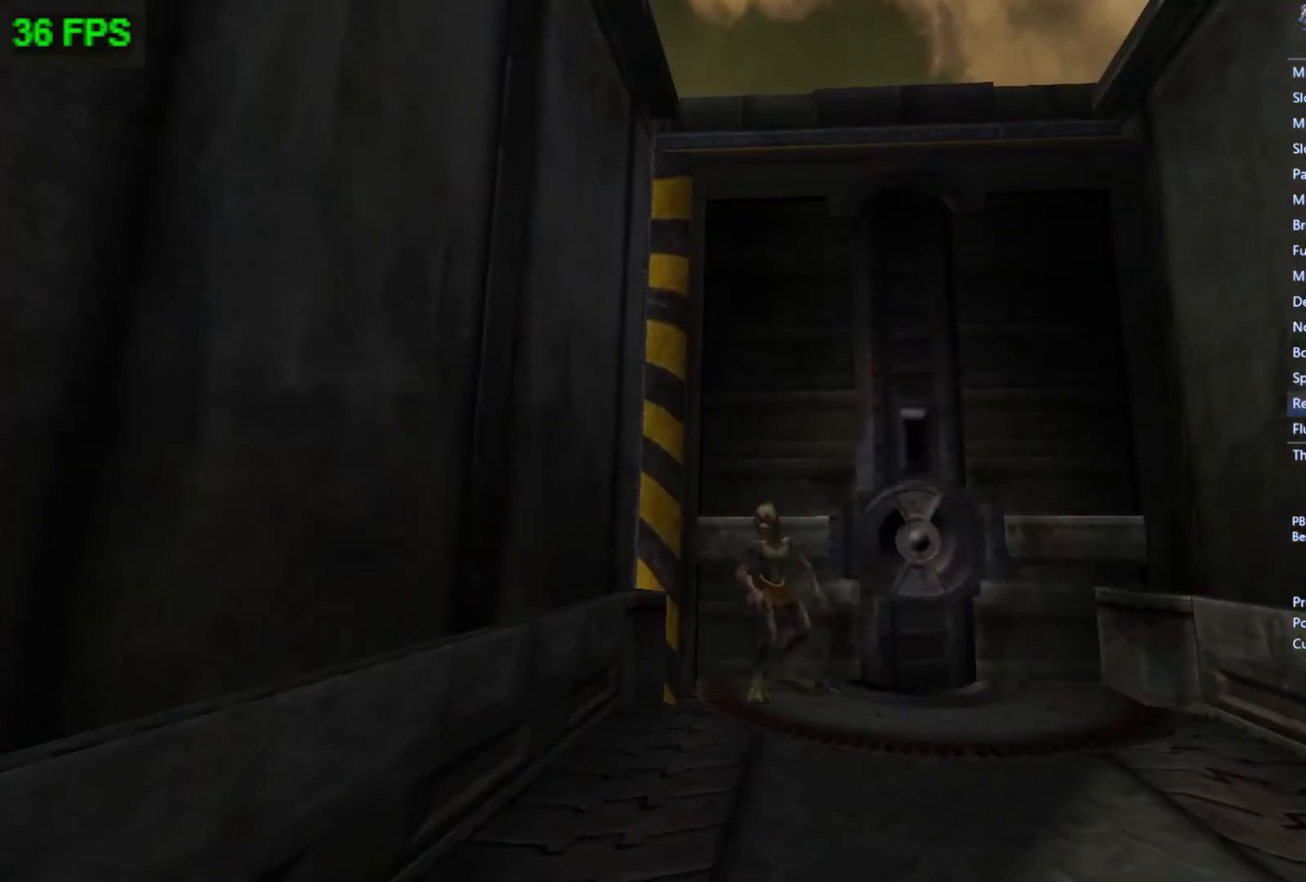
{"buttons": [], "left_stick": "right", "events": [[333, "left_stick", "right"]]}
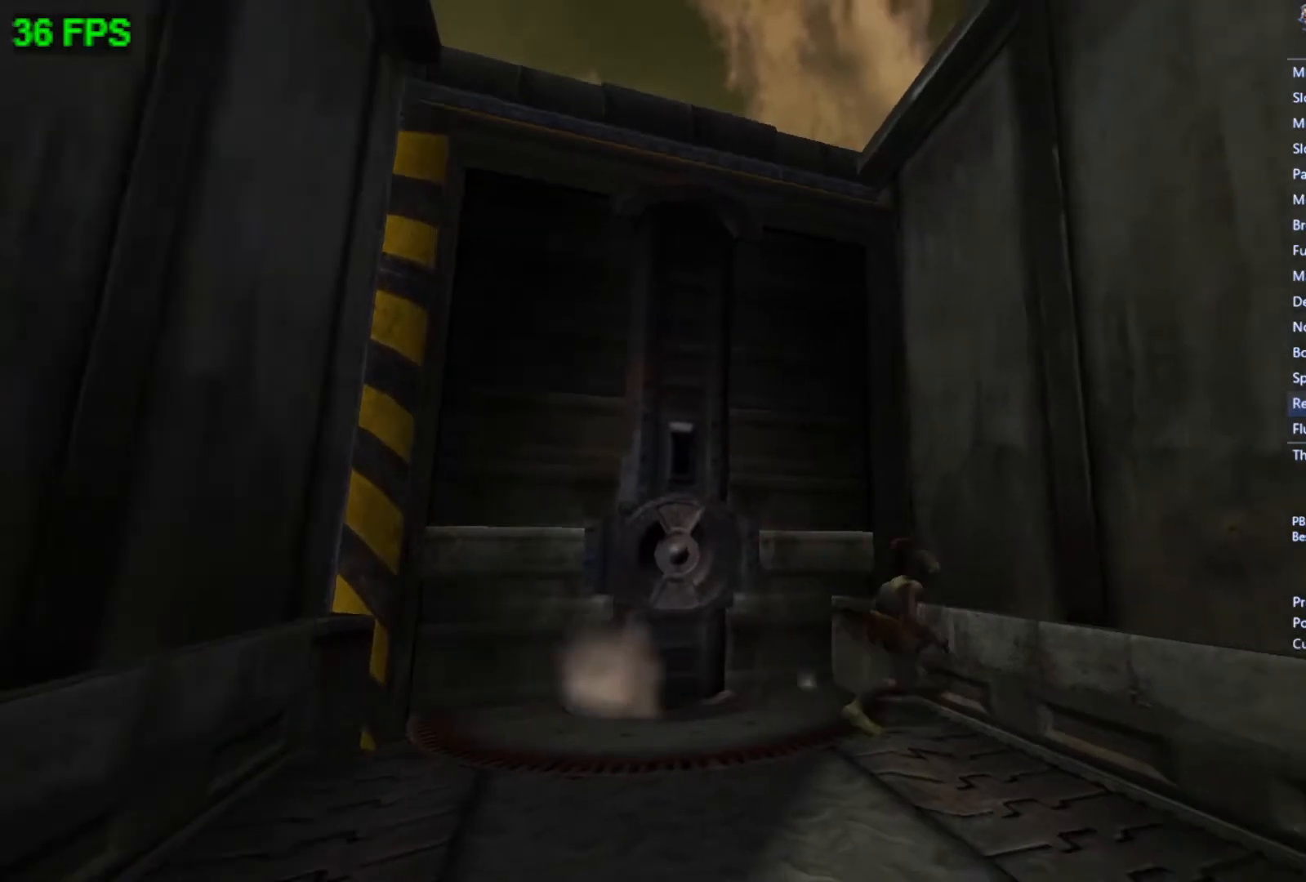
{"buttons": [], "left_stick": "center", "events": [[67, "left_stick", "center"], [167, "A", "down"], [333, "A", "up"]]}
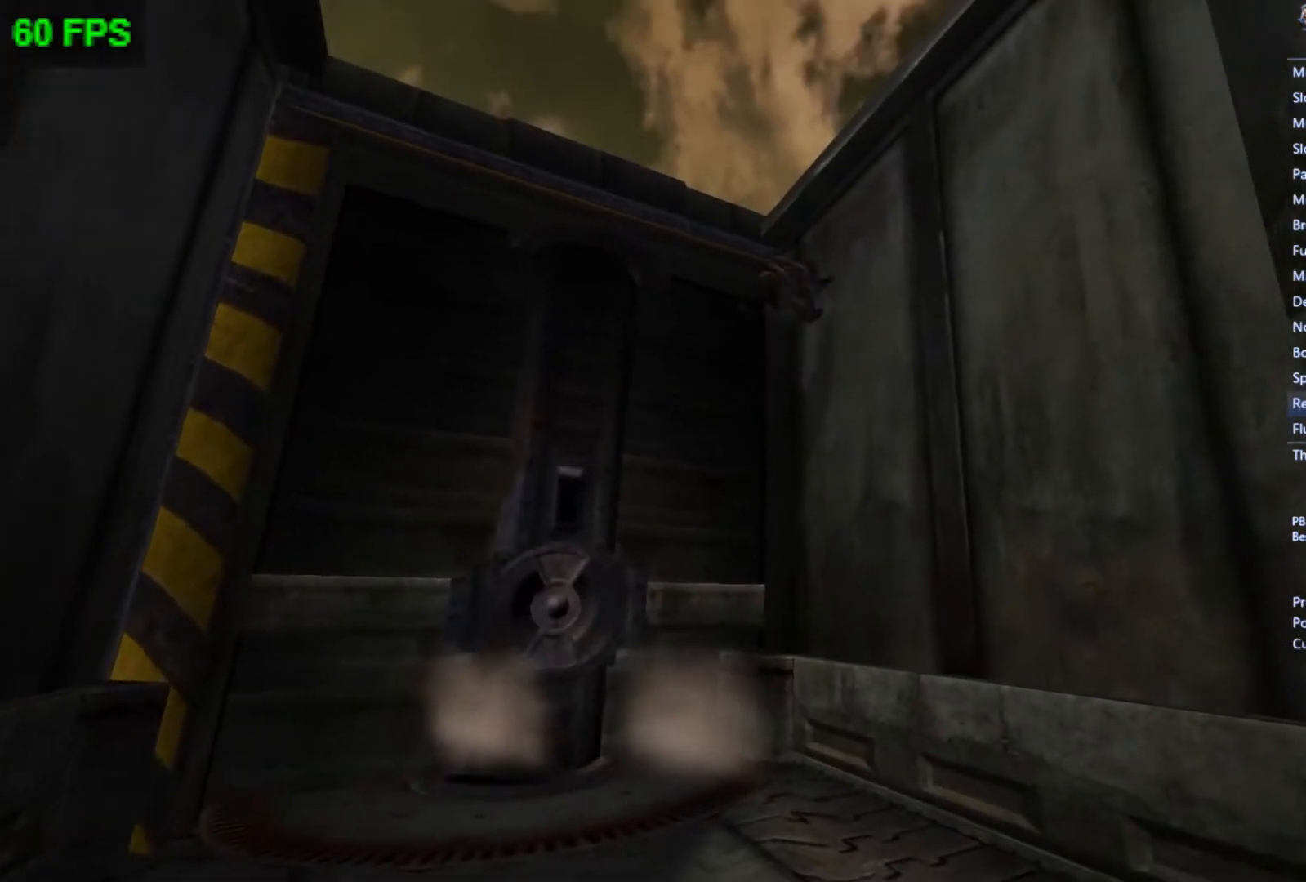
{"buttons": [], "left_stick": "up-right", "events": [[100, "left_stick", "right"], [467, "left_stick", "up-right"]]}
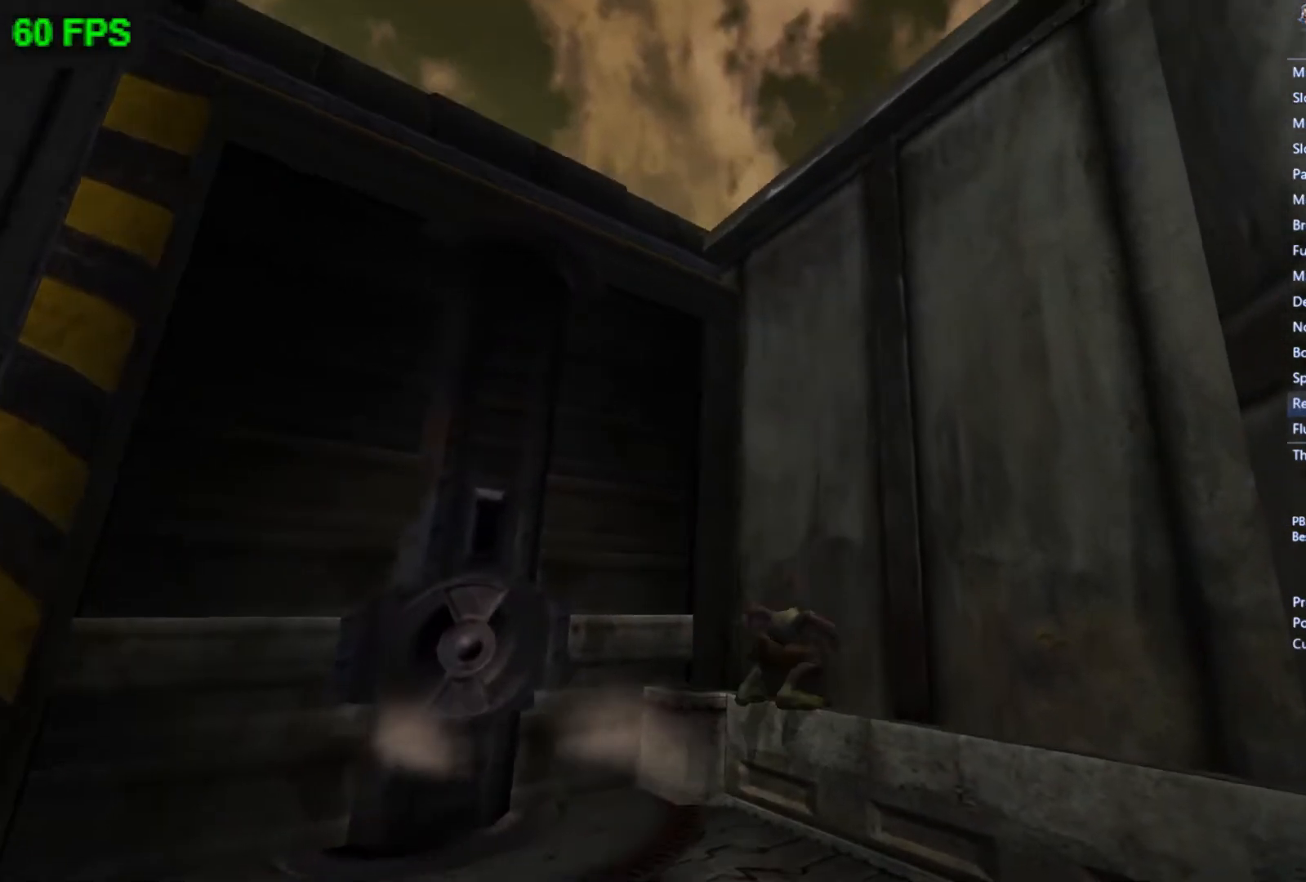
{"buttons": [], "left_stick": "center", "events": [[33, "left_stick", "up"], [233, "left_stick", "up-left"], [433, "left_stick", "center"]]}